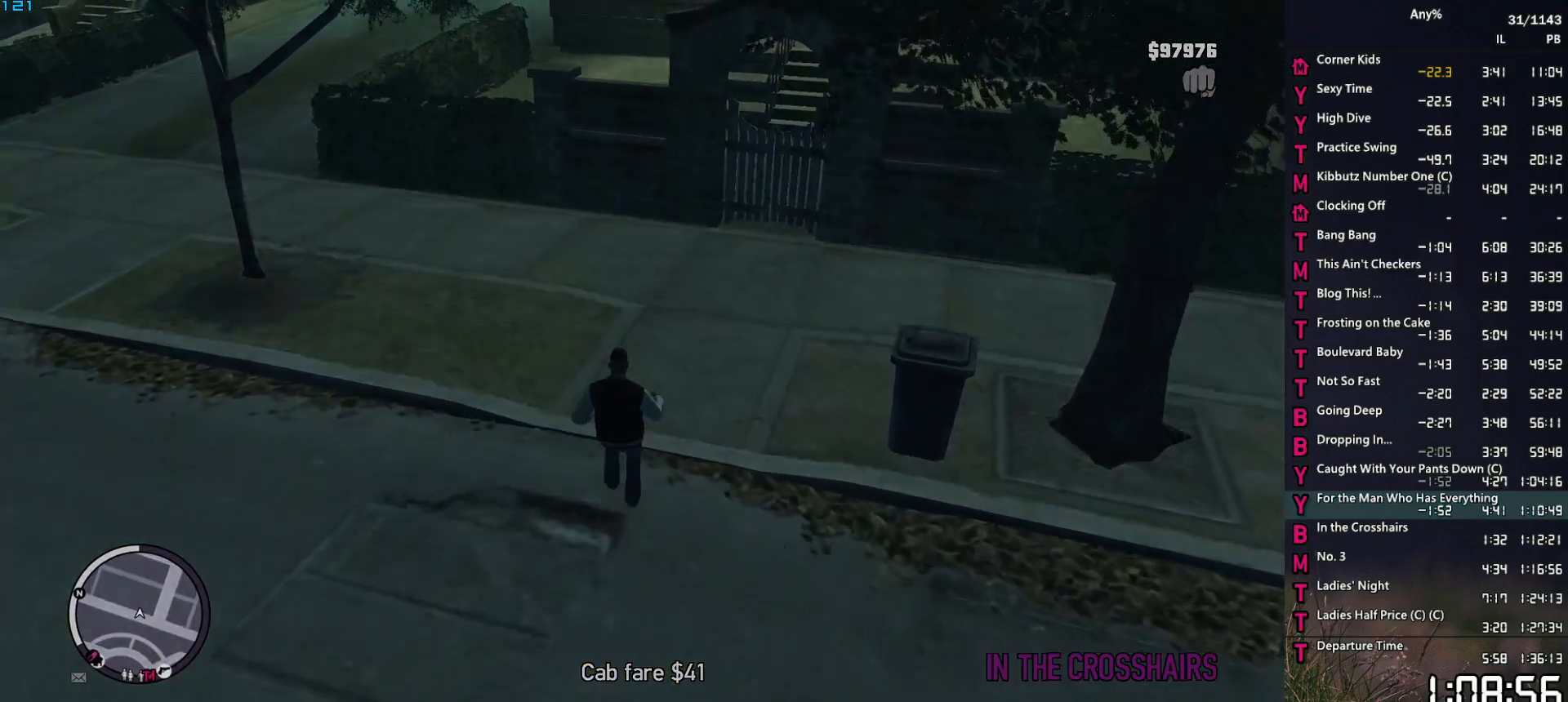
Gameplay with keyboard and mouse; each line is a JSON object with the keys and mouse buttons held at the frame after it. "events" lists presses ("down") and releases ("up") of "1", "2", "3", "4", "5", "6", "a", "alt", "caps_lock", "ctrl", "d", "down", "e", "escape", "f", "f2", "q", "r", "return", "s", "shift", "space", "t", "tab", "up", "v", "w", "mouse_left", "mouse_middle", "mouse_right", "mouse_mb4", "mouse_mb5", "mouse_wheel_up" and "mouse_wheel_down" between this image and that frame as [ms after this image, input, new state], when the widget could be followed in between. "mouse_left", "mouse_middle", "mouse_right", "mouse_mb4", "mouse_mb5", "mouse_wheel_up", "mouse_wheel_down" = the "left", "middle", "right", "mb4", "mb5", "wheel_up", "wheel_down" buttons of the "mouse" list. No other keys are recorded. "mouse_move" is the direction in which the mouse moves at that frame (one of eight, or "still"), when it could be read. Not read: other_keys.
{"keys": [], "mouse": [], "mouse_move": "still", "events": []}
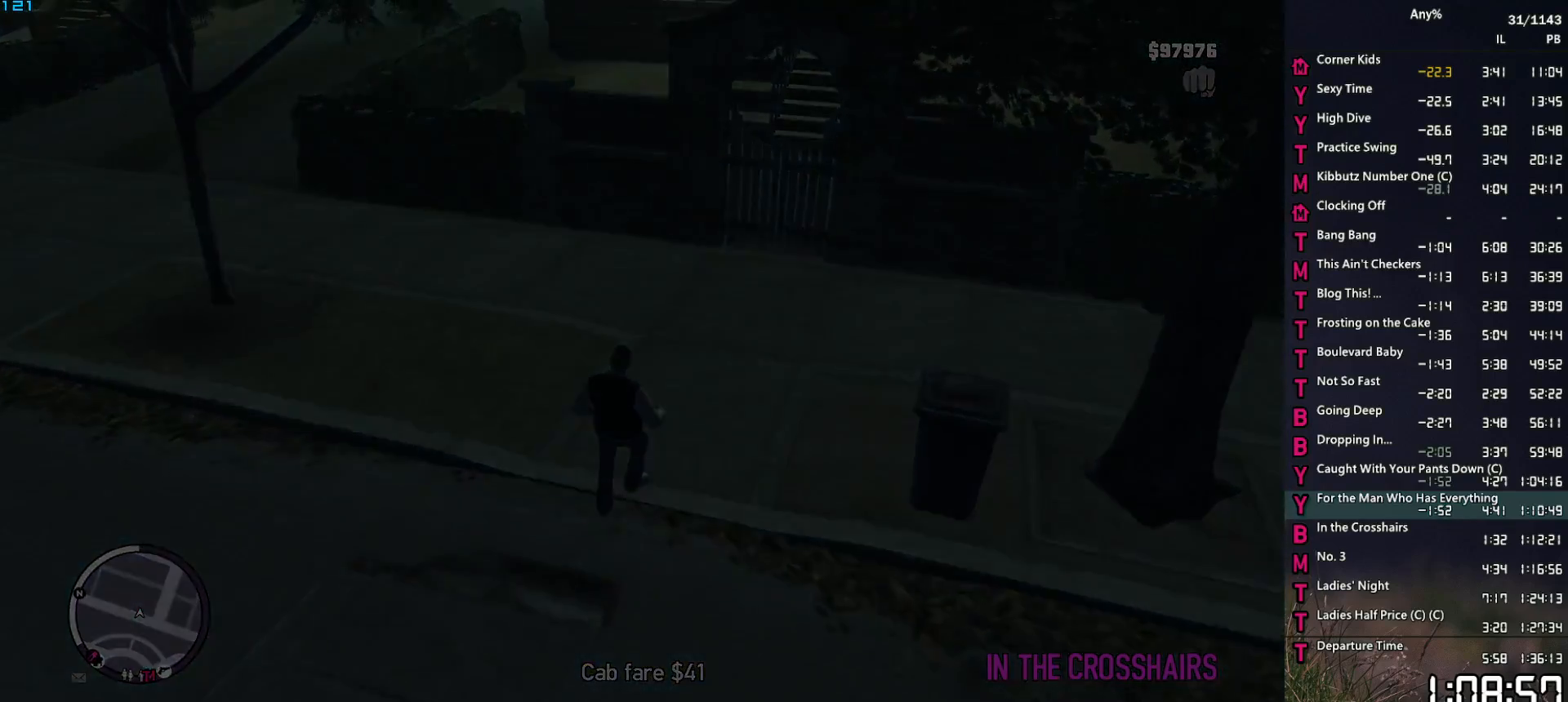
{"keys": [], "mouse": [], "mouse_move": "still", "events": []}
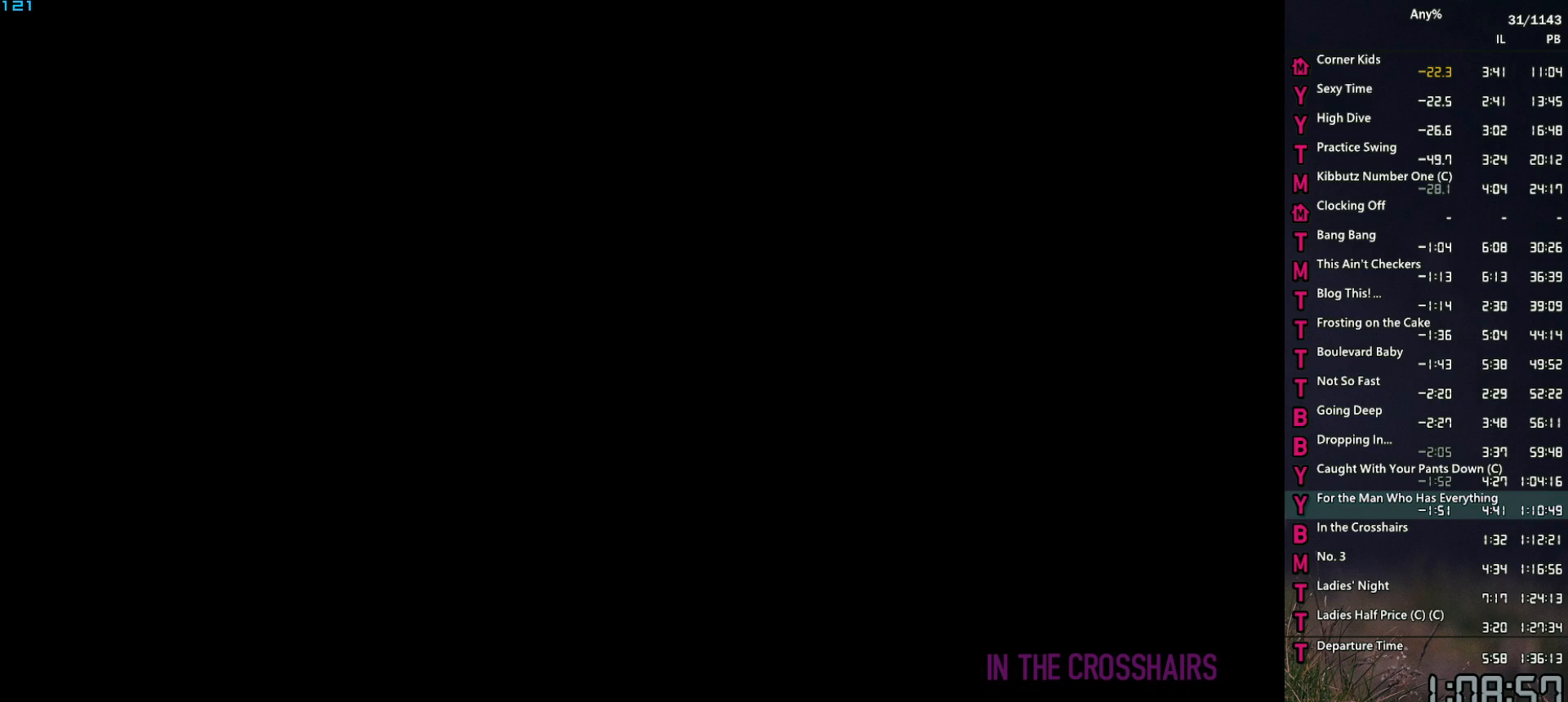
{"keys": [], "mouse": [], "mouse_move": "still", "events": [[367, "space", "down"], [417, "return", "down"], [417, "space", "up"], [467, "return", "up"]]}
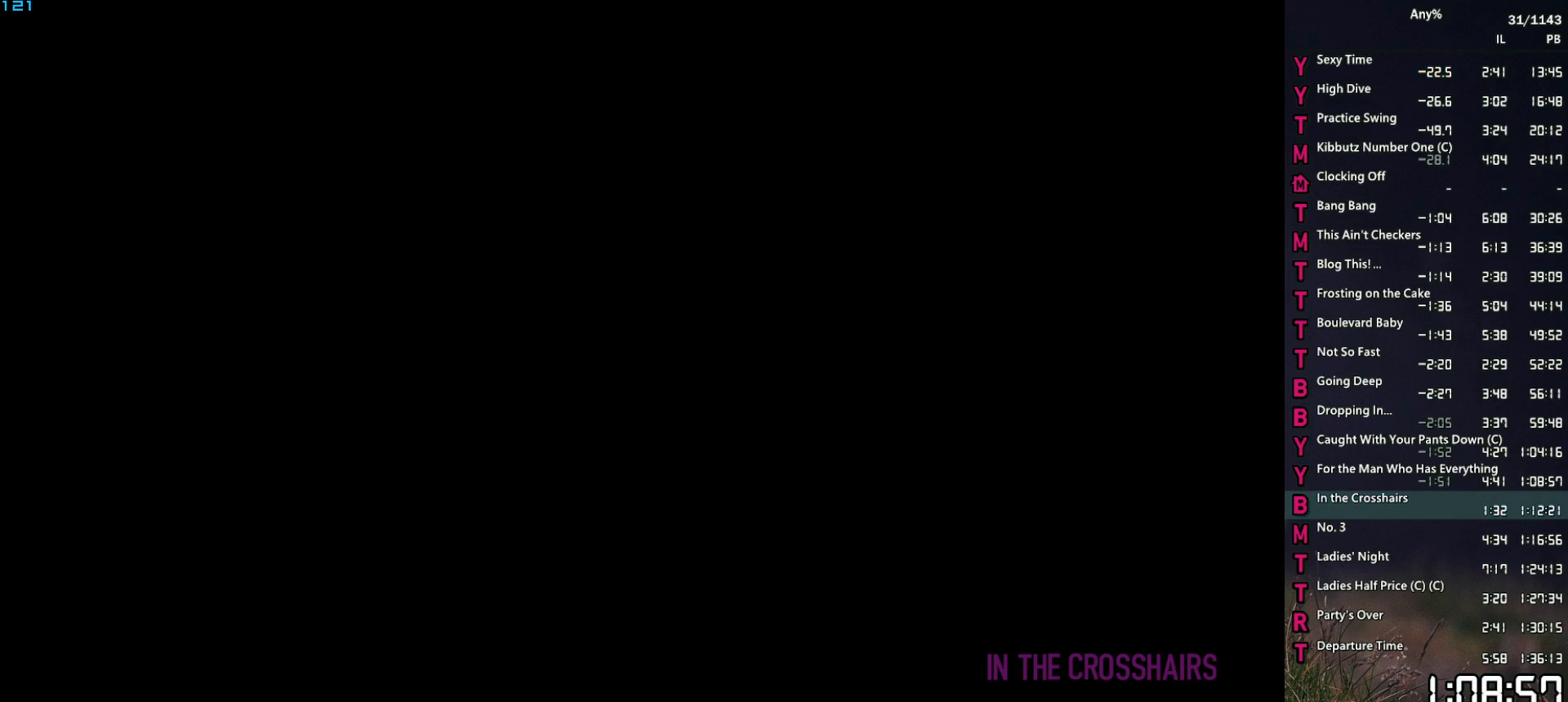
{"keys": ["return"], "mouse": [], "mouse_move": "still", "events": [[50, "space", "down"], [100, "space", "up"], [200, "return", "down"], [200, "space", "down"], [250, "return", "up"], [250, "space", "up"], [383, "space", "down"], [433, "return", "down"], [433, "space", "up"]]}
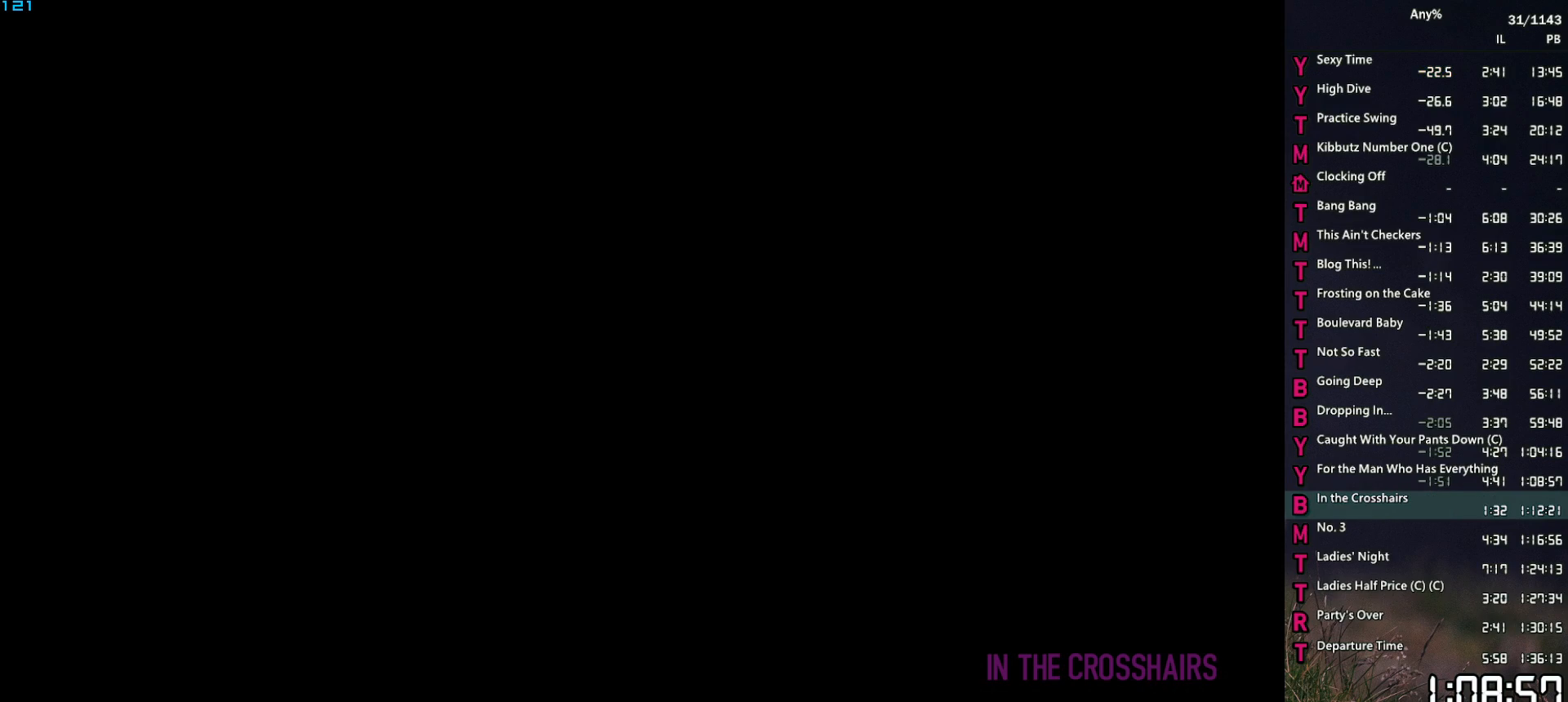
{"keys": [], "mouse": [], "mouse_move": "still", "events": [[33, "return", "up"], [33, "space", "down"], [67, "return", "down"], [67, "space", "up"], [117, "return", "up"], [217, "space", "down"], [267, "space", "up"], [300, "return", "down"], [350, "space", "down"], [400, "return", "up"], [450, "return", "down"], [450, "space", "up"], [500, "return", "up"]]}
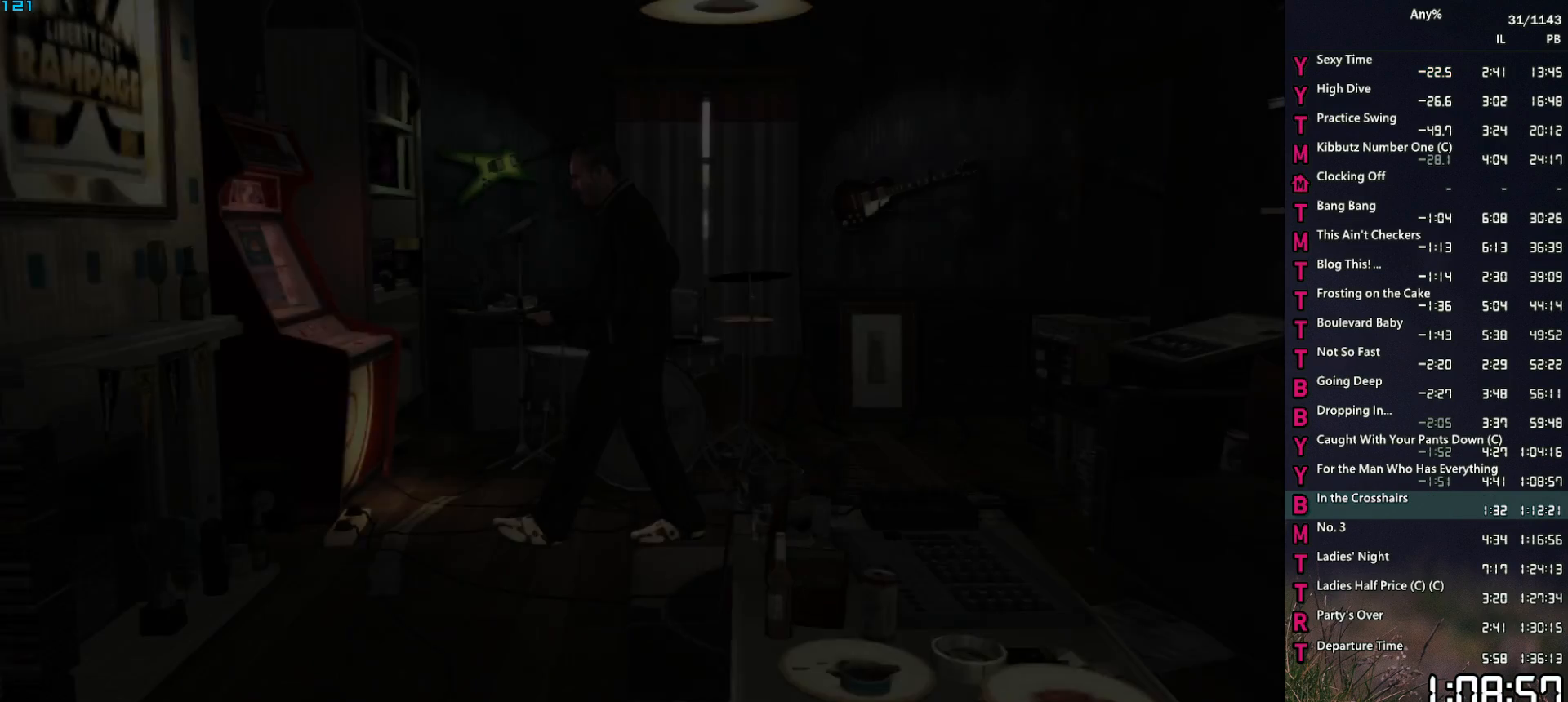
{"keys": ["return"], "mouse": [], "mouse_move": "still", "events": [[33, "space", "down"], [83, "return", "down"], [83, "space", "up"], [133, "return", "up"], [233, "space", "down"], [283, "space", "up"], [317, "return", "down"], [367, "space", "down"], [417, "return", "up"], [417, "space", "up"], [467, "return", "down"]]}
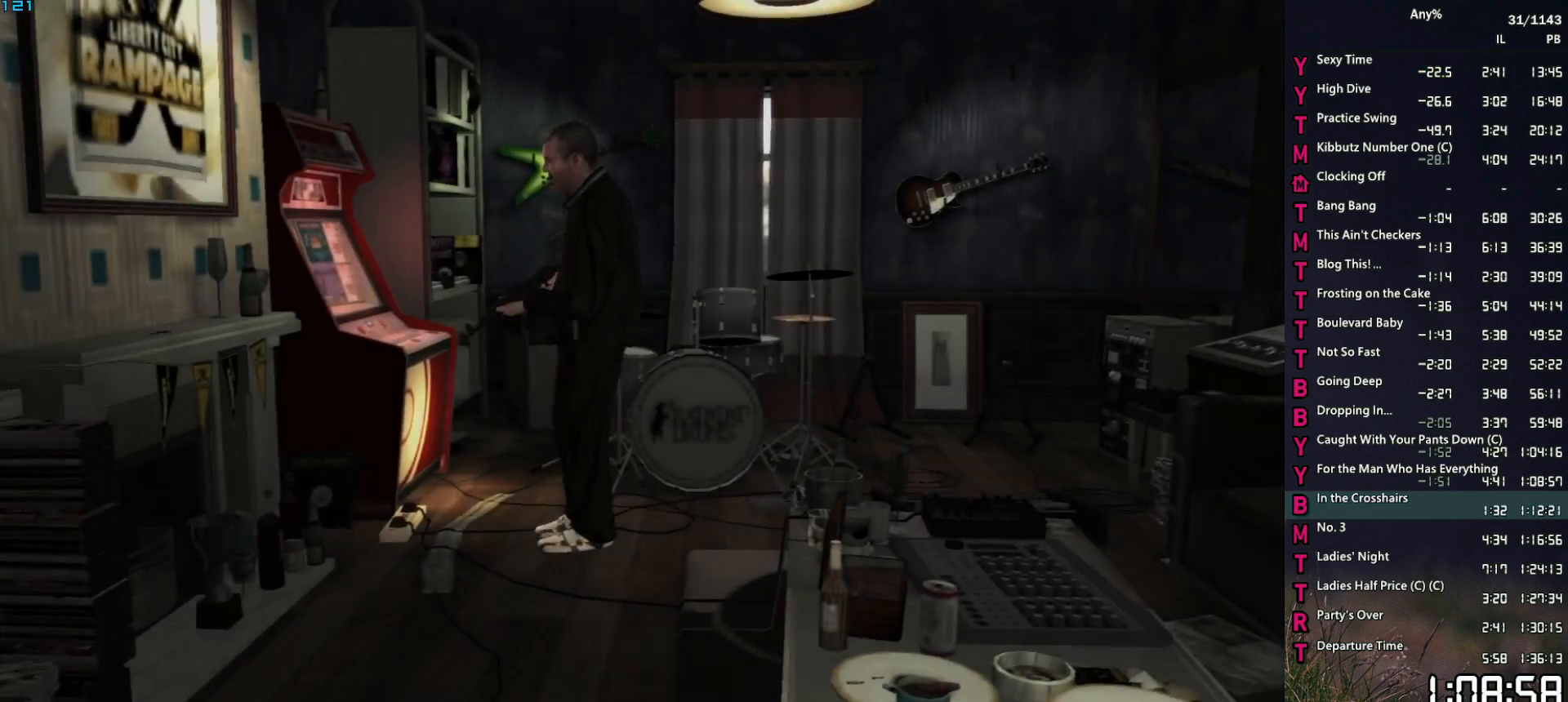
{"keys": ["return"], "mouse": [], "mouse_move": "still", "events": [[17, "return", "up"], [50, "space", "down"], [100, "return", "down"], [100, "space", "up"], [150, "return", "up"], [200, "space", "down"], [250, "return", "down"], [300, "return", "up"], [300, "space", "up"], [333, "return", "down"], [383, "return", "up"], [383, "space", "down"], [433, "space", "up"], [483, "return", "down"]]}
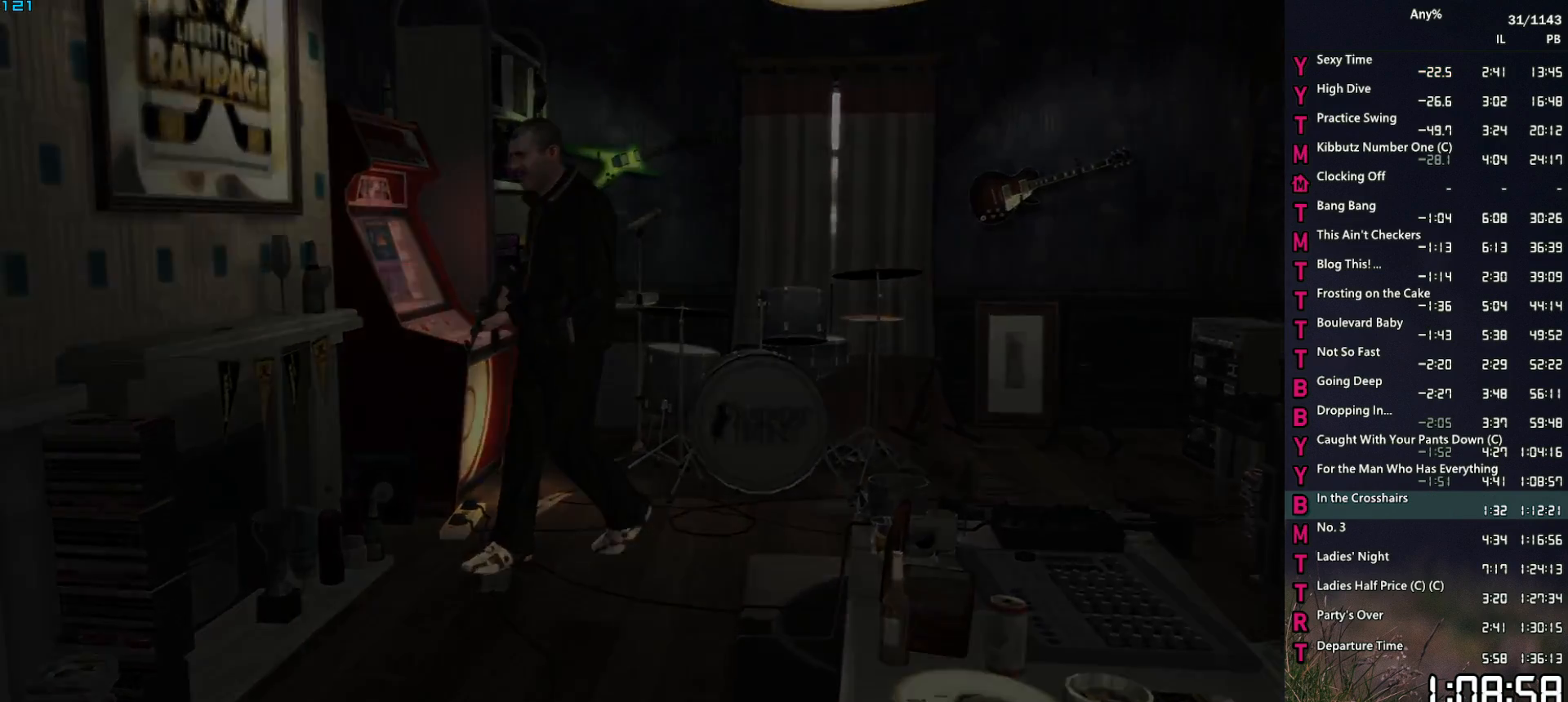
{"keys": ["d", "w"], "mouse": [], "mouse_move": "still", "events": [[33, "return", "up"], [217, "d", "down"], [217, "space", "down"], [217, "w", "down"], [267, "space", "up"], [400, "space", "down"], [450, "space", "up"]]}
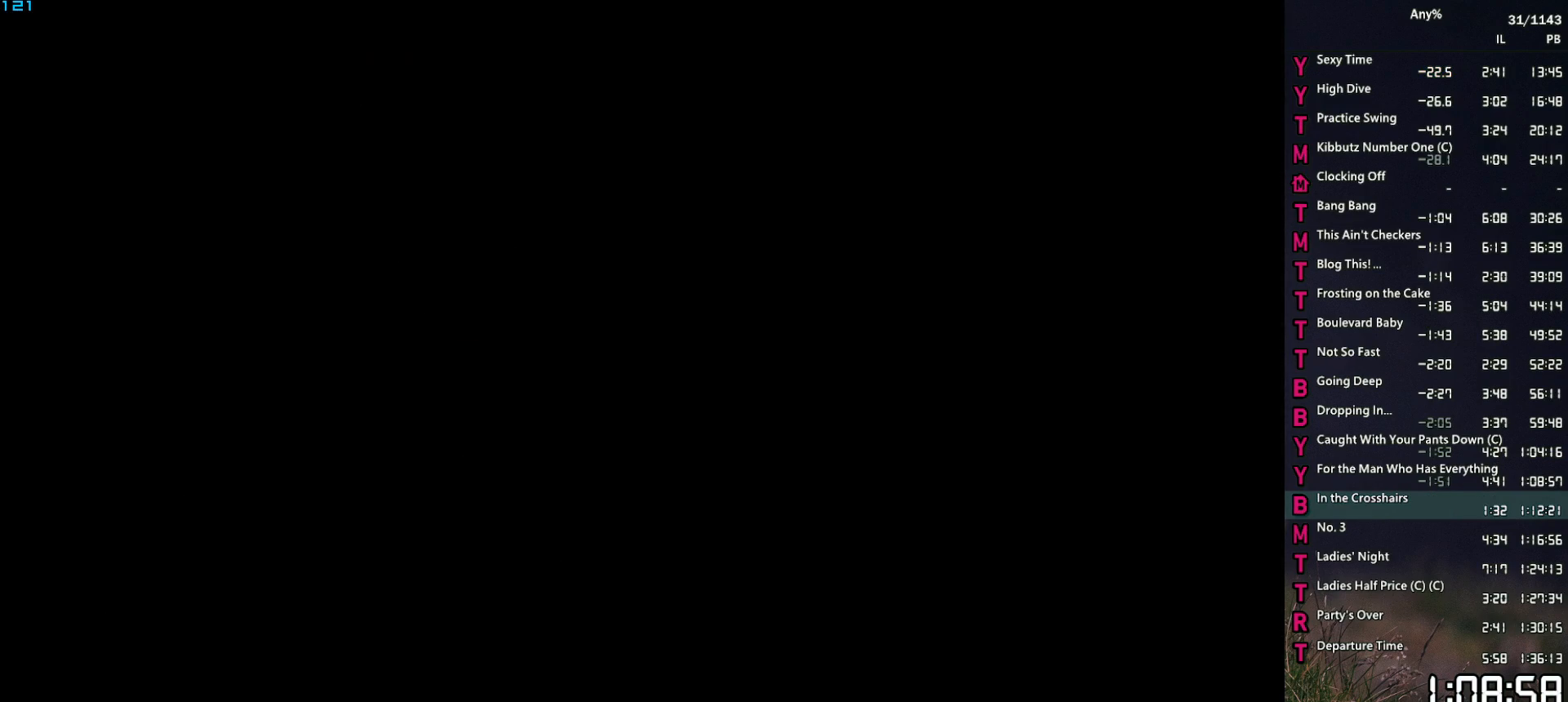
{"keys": ["d", "w"], "mouse": [], "mouse_move": "still", "events": [[50, "space", "down"], [133, "space", "up"], [233, "space", "down"], [317, "space", "up"], [417, "space", "down"], [467, "space", "up"]]}
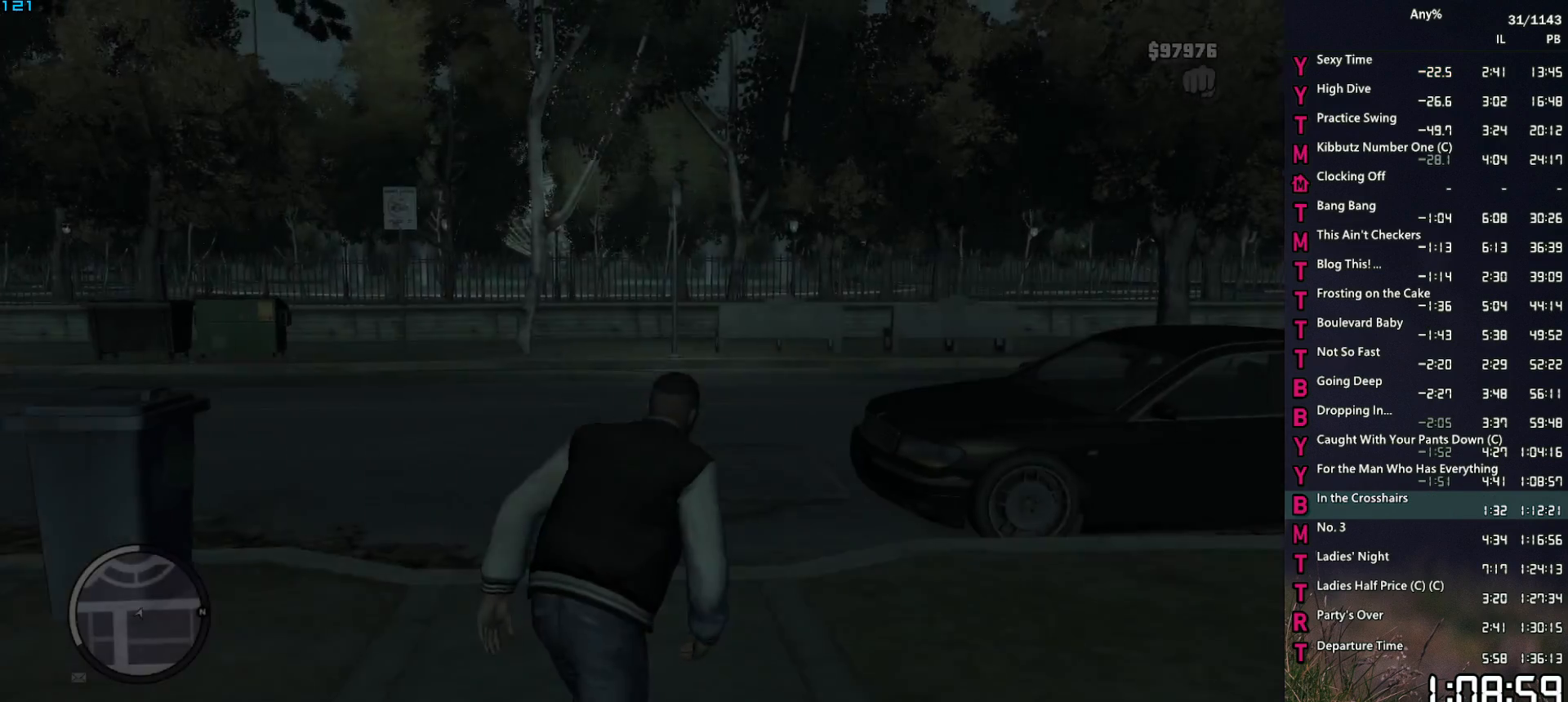
{"keys": ["w"], "mouse": [], "mouse_move": "still", "events": [[100, "space", "down"], [150, "space", "up"], [250, "space", "down"], [333, "space", "up"], [433, "space", "down"], [483, "d", "up"], [483, "space", "up"]]}
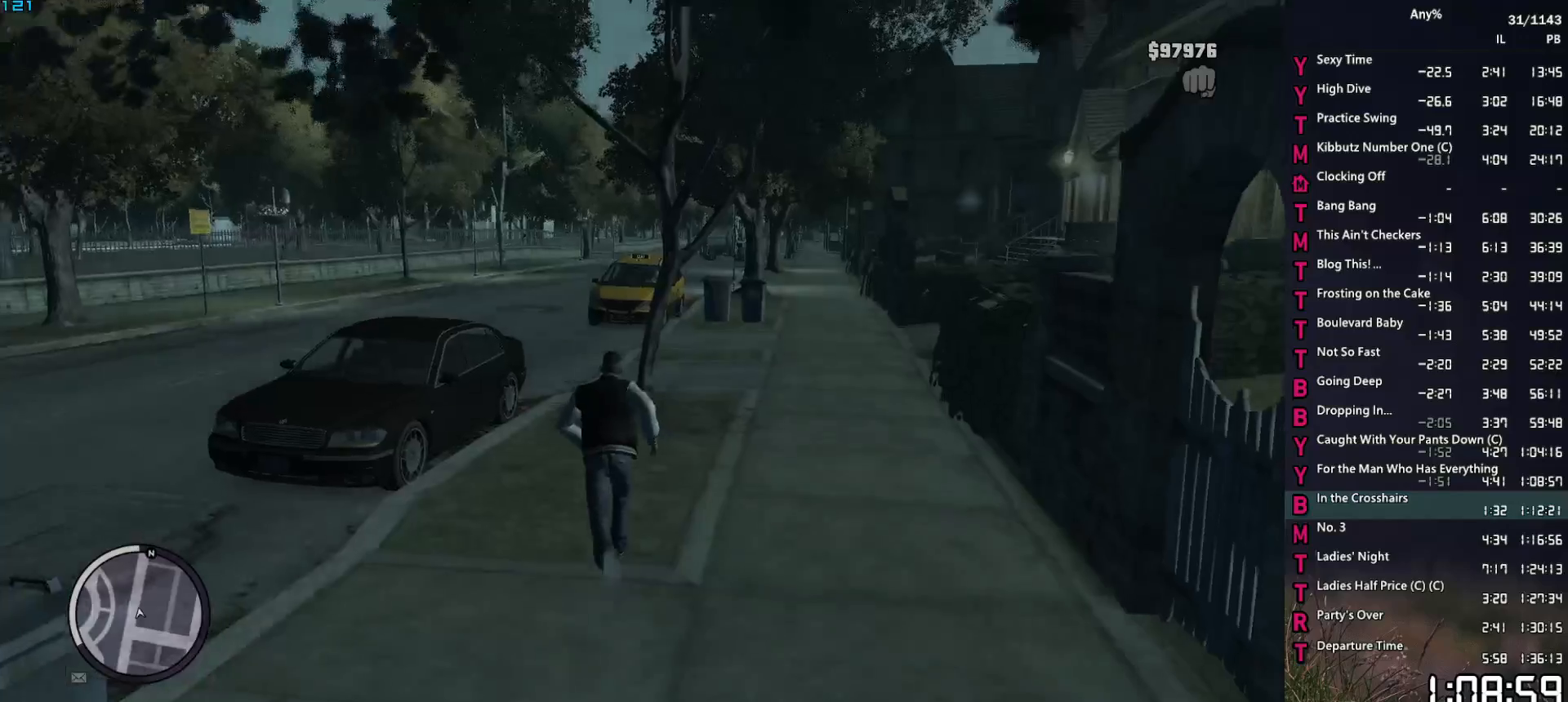
{"keys": ["space", "w"], "mouse": [], "mouse_move": "still", "events": [[117, "space", "down"], [167, "space", "up"], [300, "space", "down"], [350, "space", "up"], [450, "space", "down"]]}
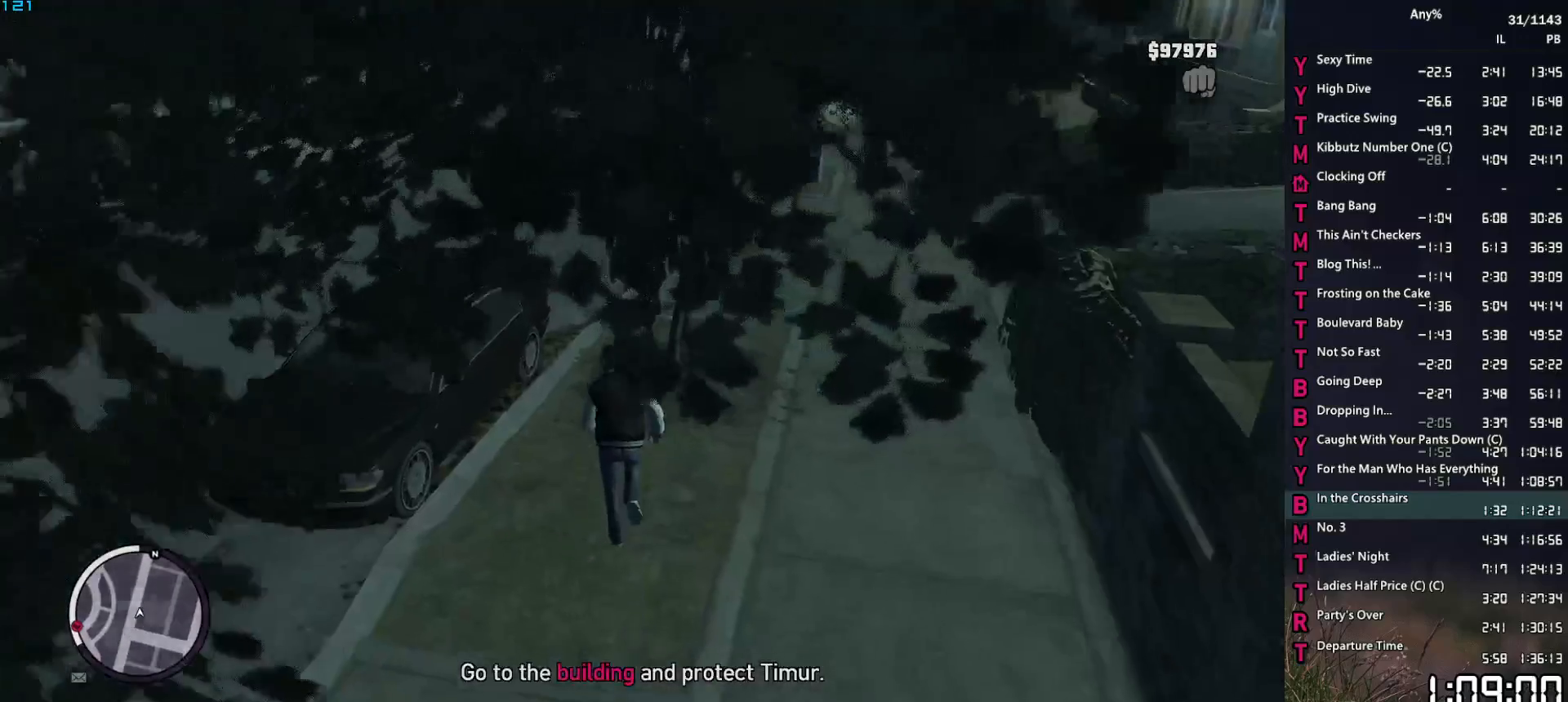
{"keys": ["w"], "mouse": [], "mouse_move": "up-left", "events": [[50, "space", "up"], [133, "space", "down"], [233, "space", "up"], [317, "space", "down"], [417, "space", "up"]]}
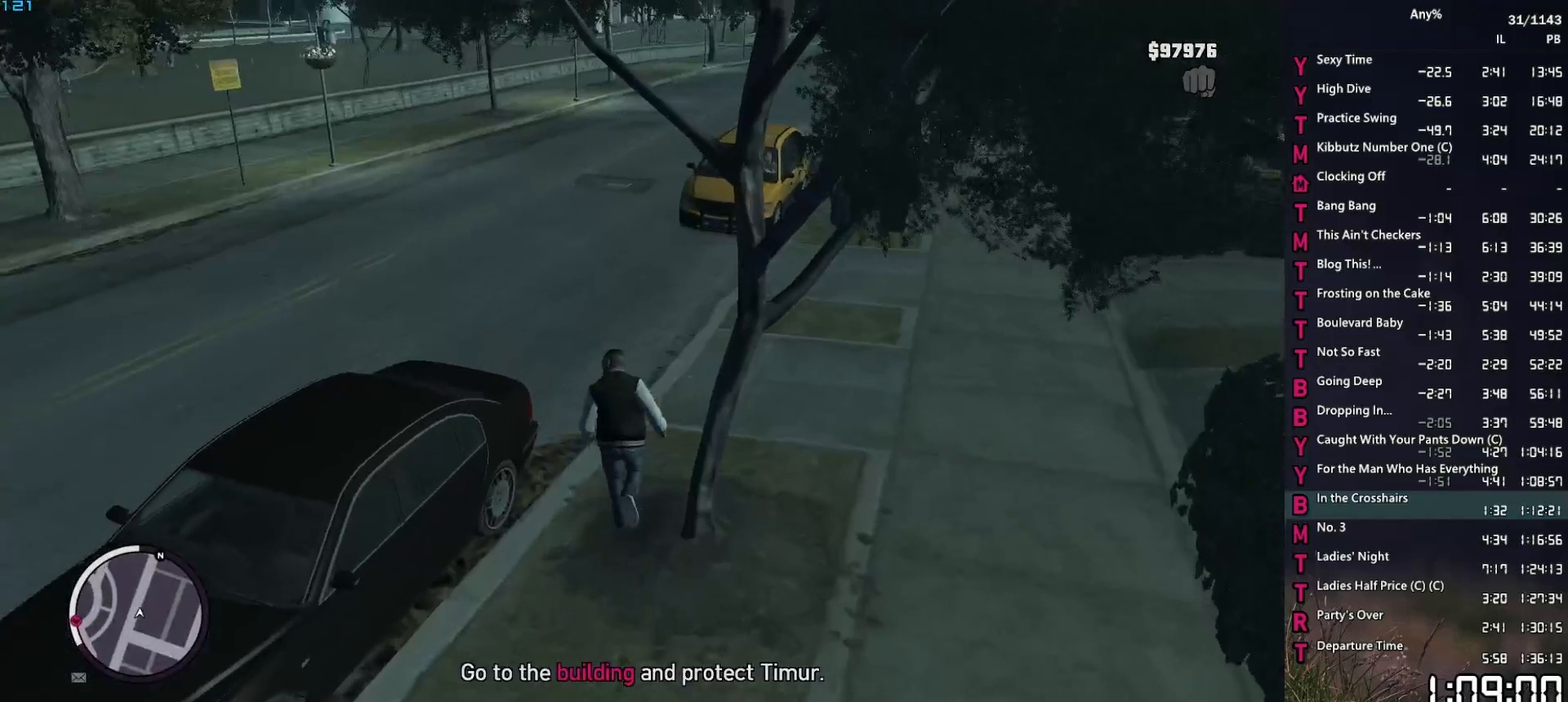
{"keys": ["w"], "mouse": [], "mouse_move": "still", "events": [[17, "space", "down"], [50, "space", "up"], [200, "space", "down"], [250, "space", "up"], [383, "space", "down"], [433, "space", "up"]]}
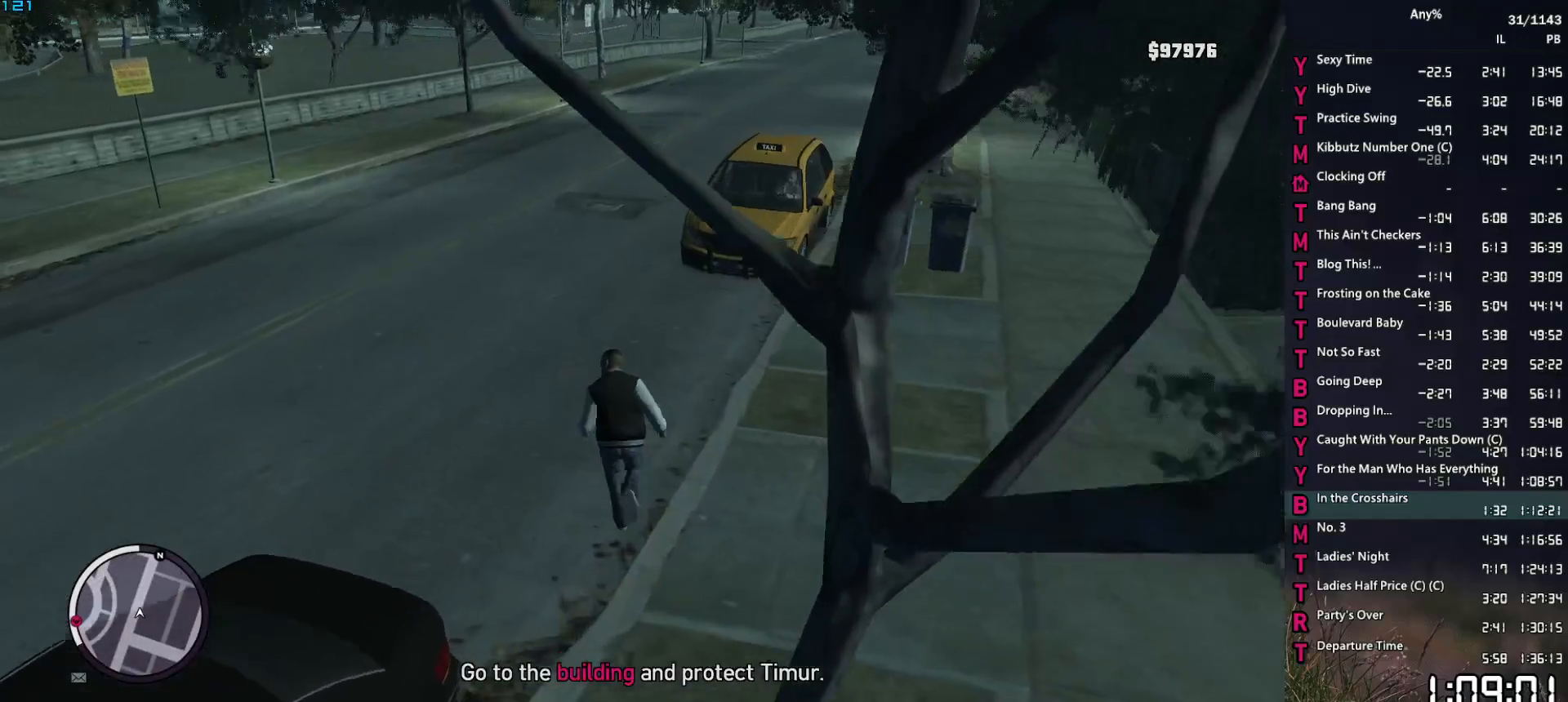
{"keys": ["w"], "mouse": [], "mouse_move": "right", "events": [[33, "space", "down"], [117, "space", "up"], [217, "space", "down"], [267, "space", "up"], [400, "space", "down"], [450, "space", "up"]]}
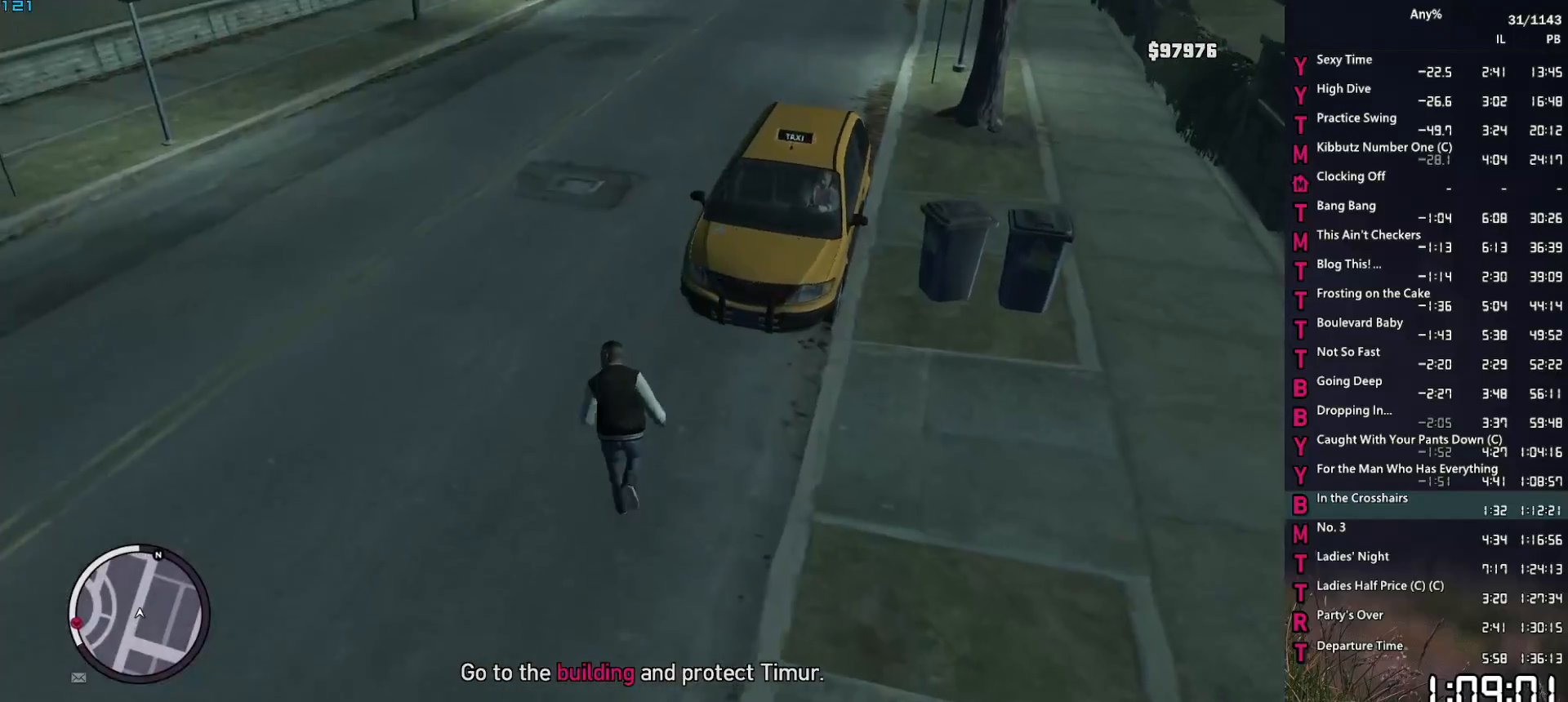
{"keys": ["f"], "mouse": [], "mouse_move": "still", "events": [[50, "space", "down"], [83, "space", "up"], [183, "space", "down"], [283, "space", "up"], [367, "f", "down"], [367, "w", "up"]]}
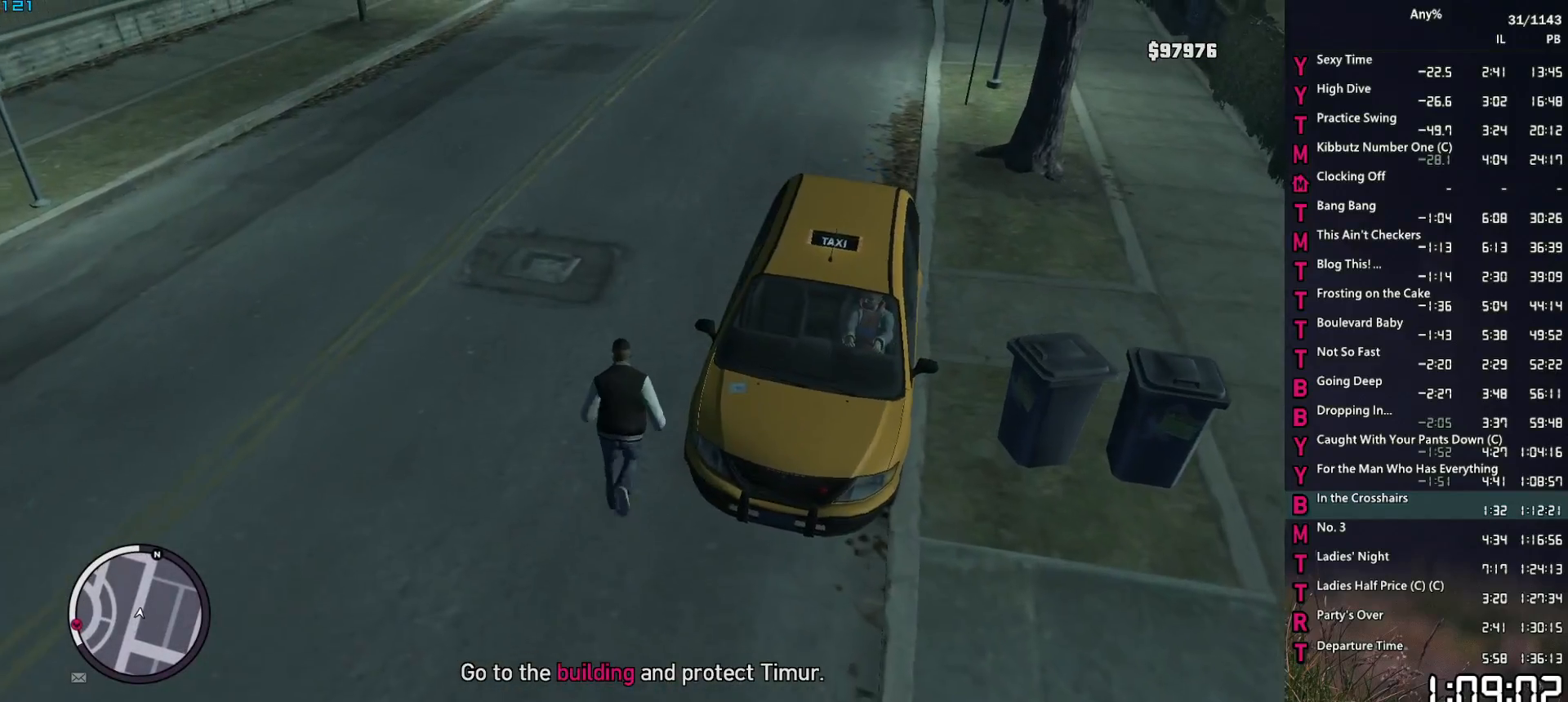
{"keys": [], "mouse": [], "mouse_move": "still", "events": [[300, "f", "up"]]}
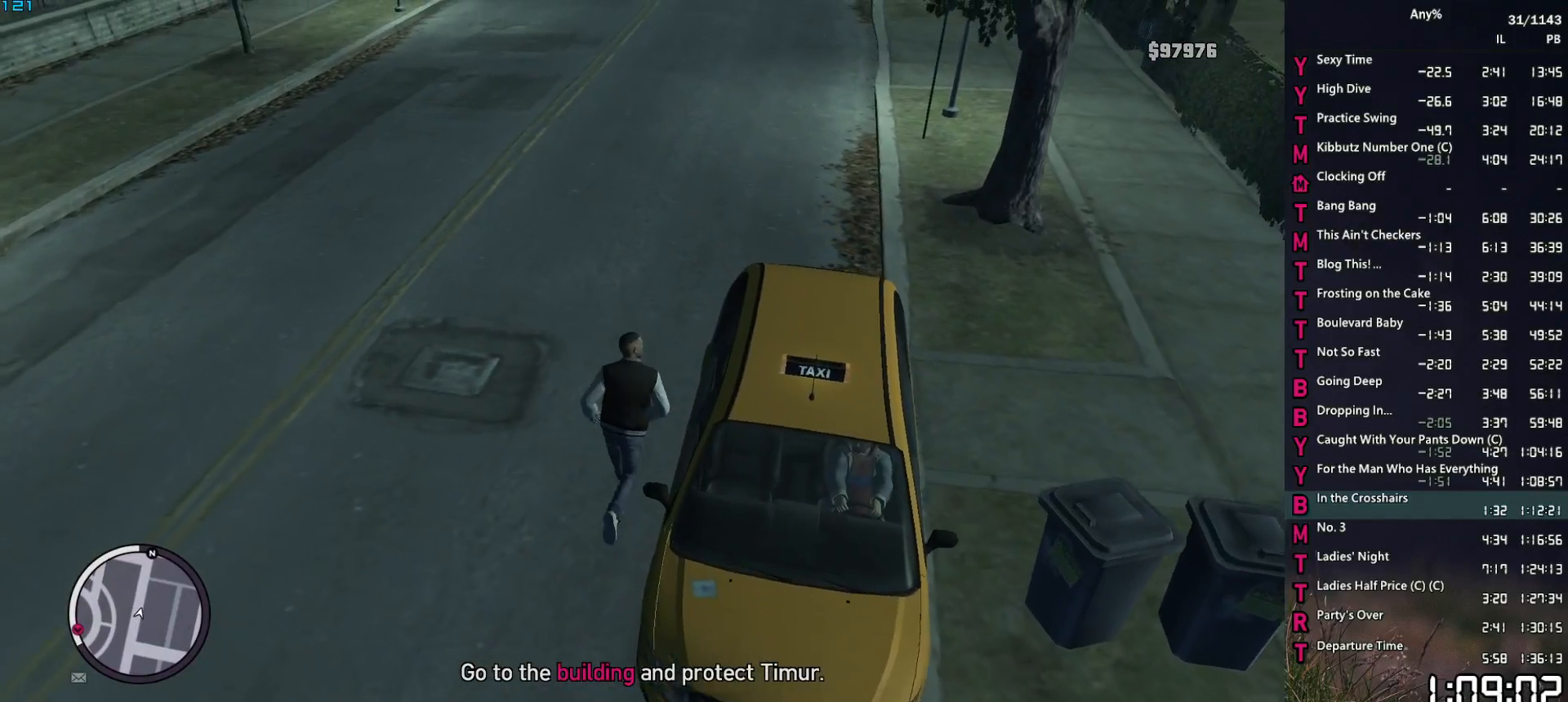
{"keys": [], "mouse": [], "mouse_move": "still", "events": []}
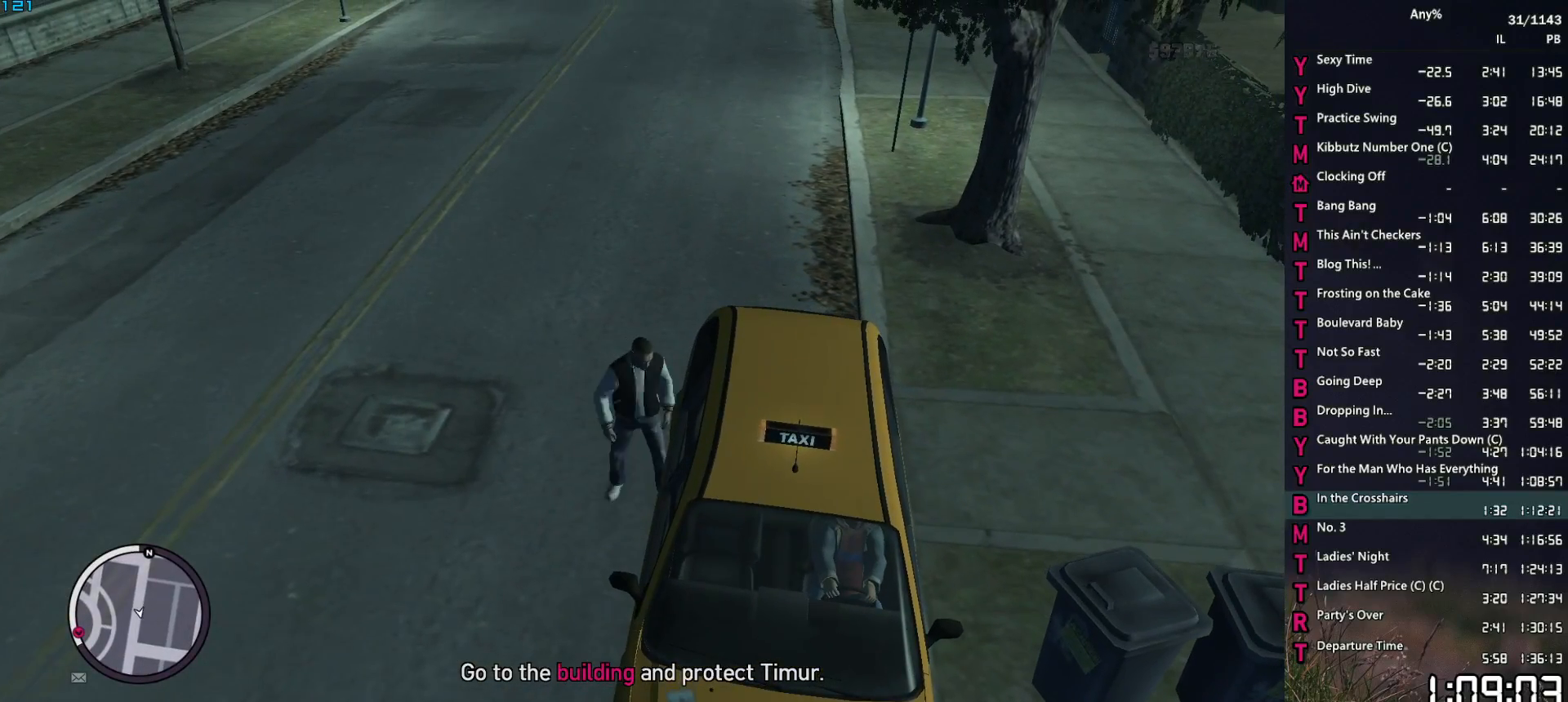
{"keys": [], "mouse": [], "mouse_move": "still", "events": []}
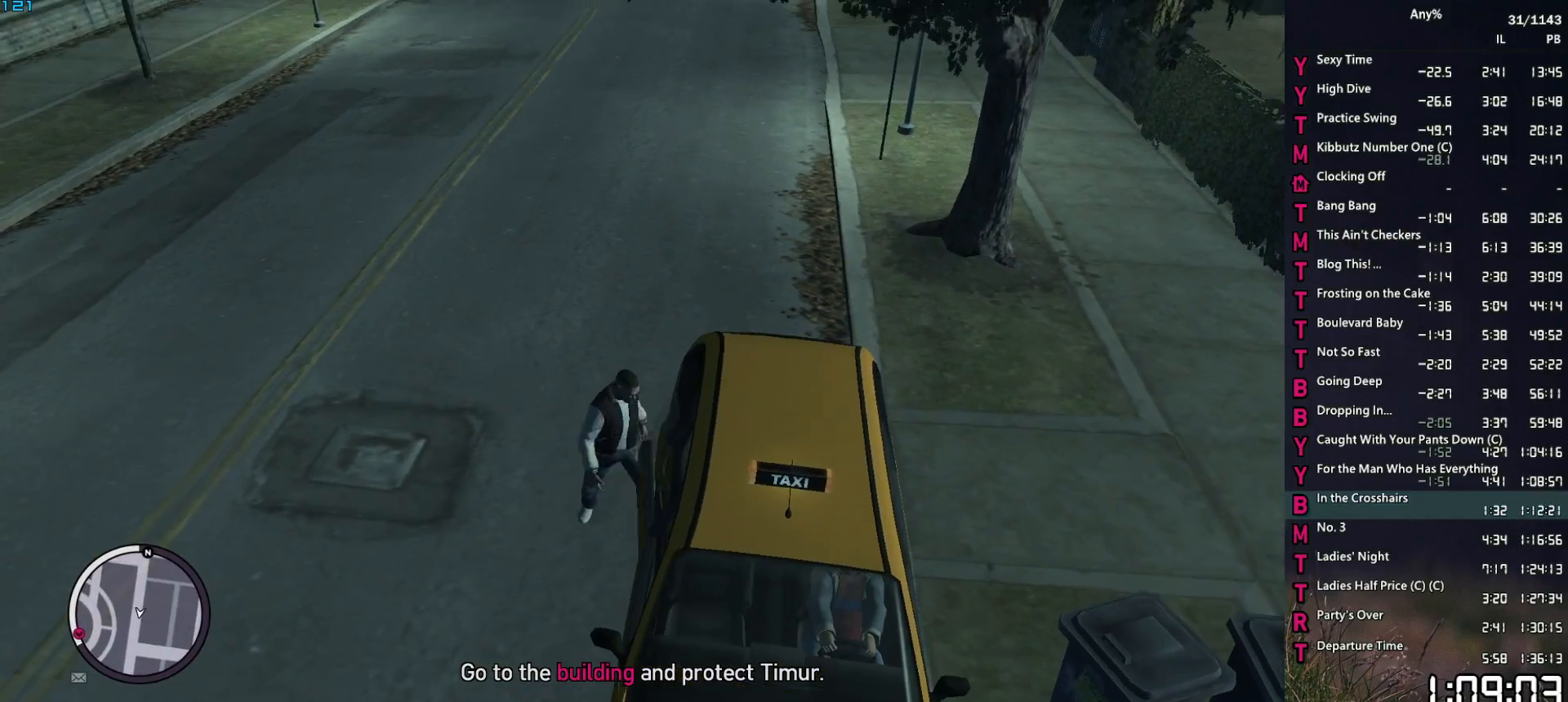
{"keys": [], "mouse": [], "mouse_move": "still", "events": [[333, "return", "down"], [383, "return", "up"]]}
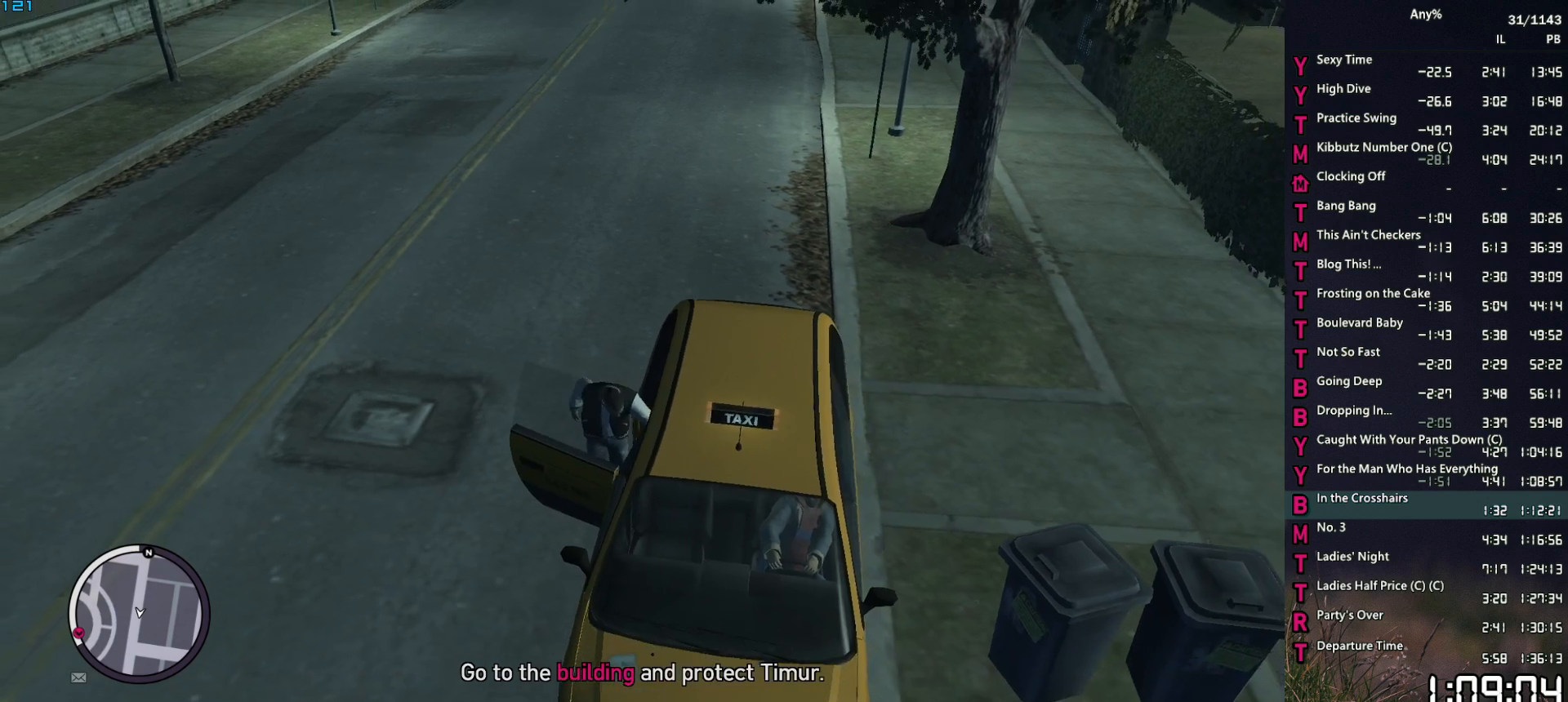
{"keys": [], "mouse": [], "mouse_move": "still", "events": [[67, "return", "down"], [117, "return", "up"], [450, "return", "down"], [500, "return", "up"]]}
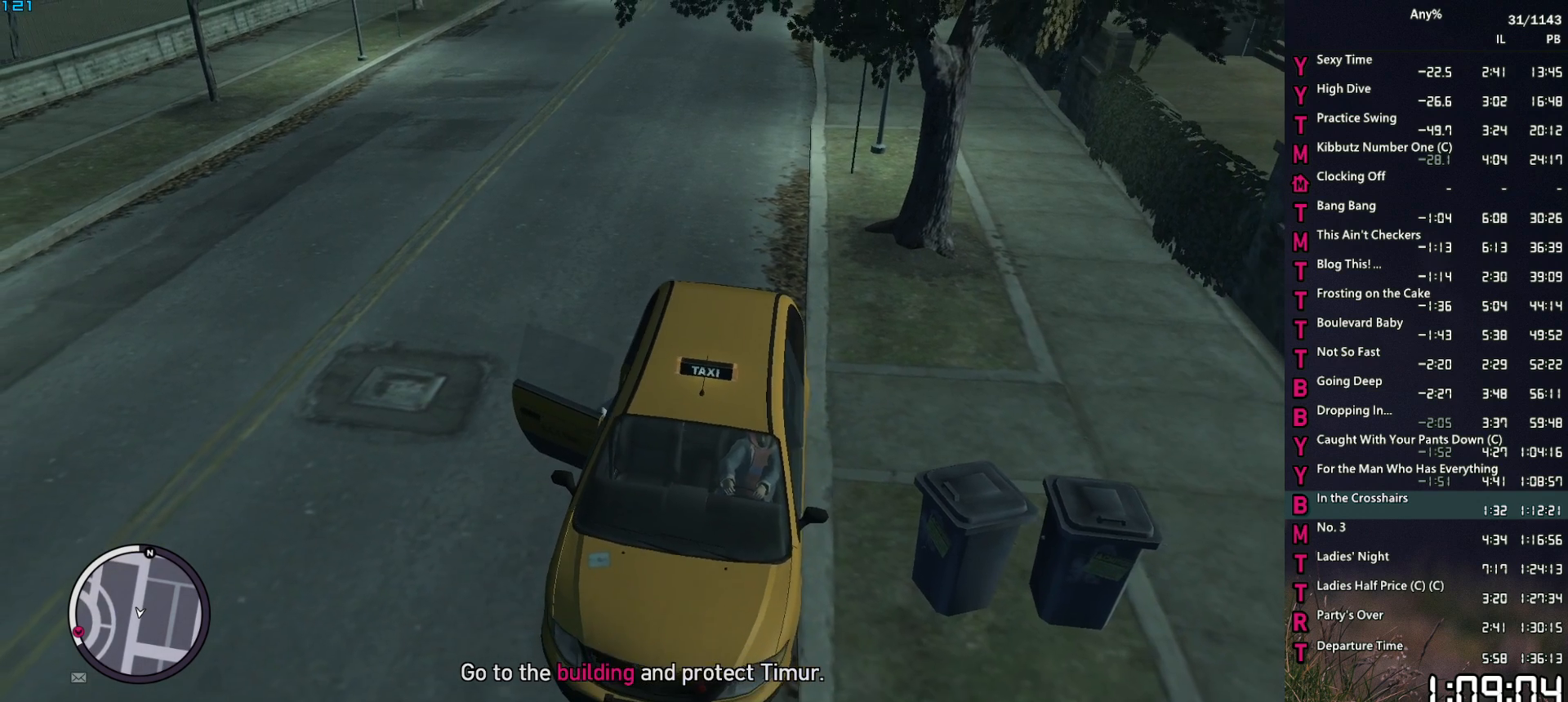
{"keys": [], "mouse": [], "mouse_move": "still", "events": [[50, "return", "down"], [83, "return", "up"], [183, "return", "down"], [233, "return", "up"], [417, "return", "down"], [467, "return", "up"]]}
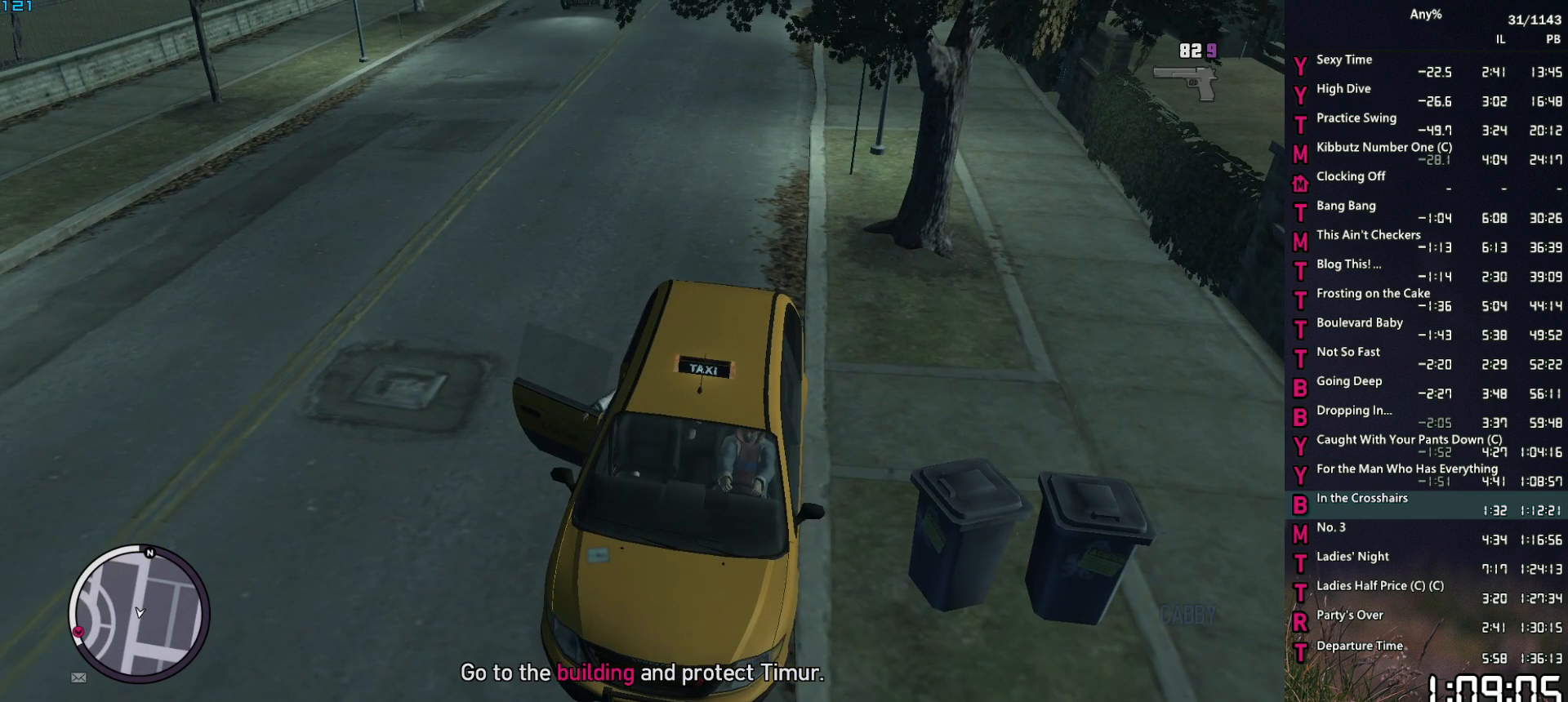
{"keys": ["return"], "mouse": [], "mouse_move": "still", "events": [[200, "return", "down"], [250, "return", "up"], [333, "return", "down"], [383, "return", "up"], [483, "return", "down"]]}
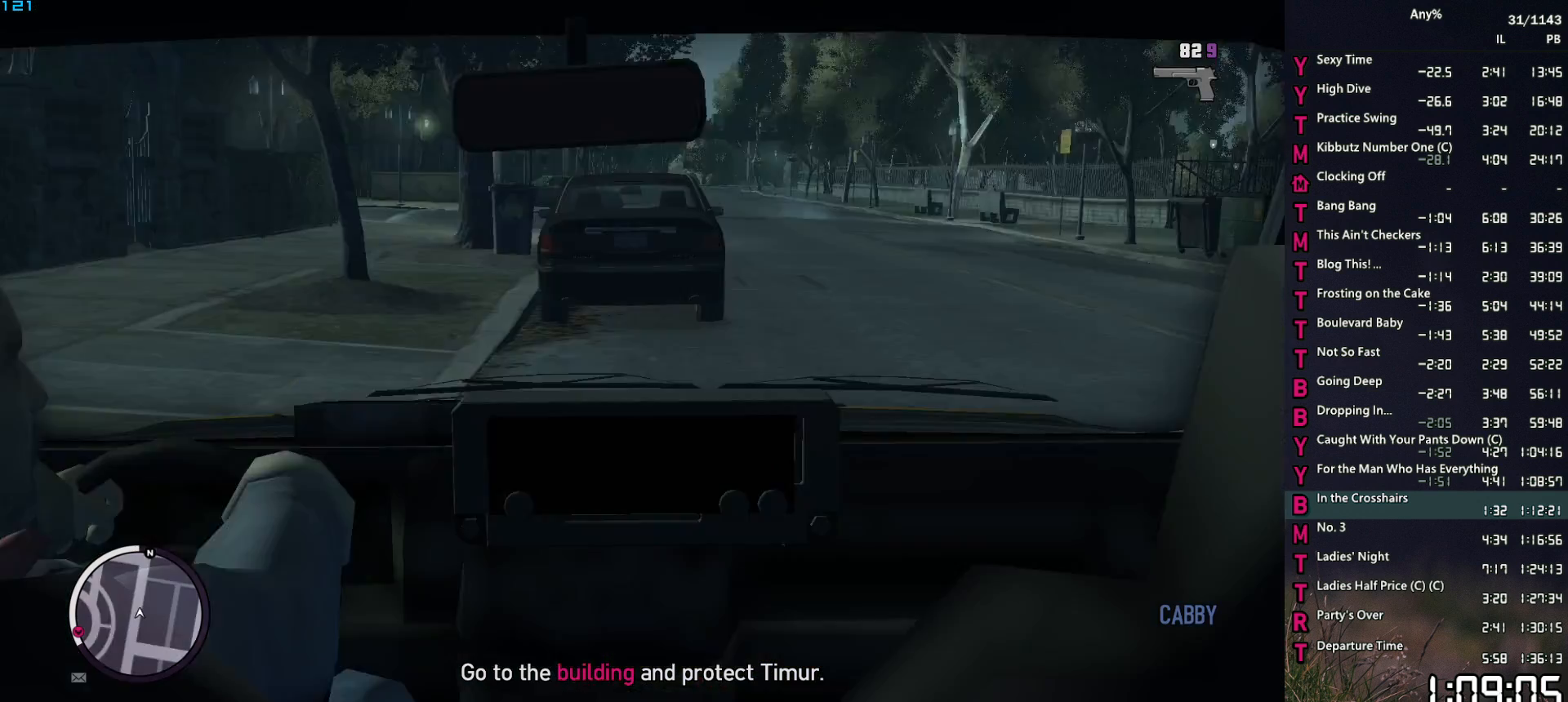
{"keys": [], "mouse": [], "mouse_move": "still", "events": [[33, "return", "up"], [67, "return", "down"], [117, "return", "up"], [217, "return", "down"], [267, "return", "up"], [300, "return", "down"], [350, "return", "up"]]}
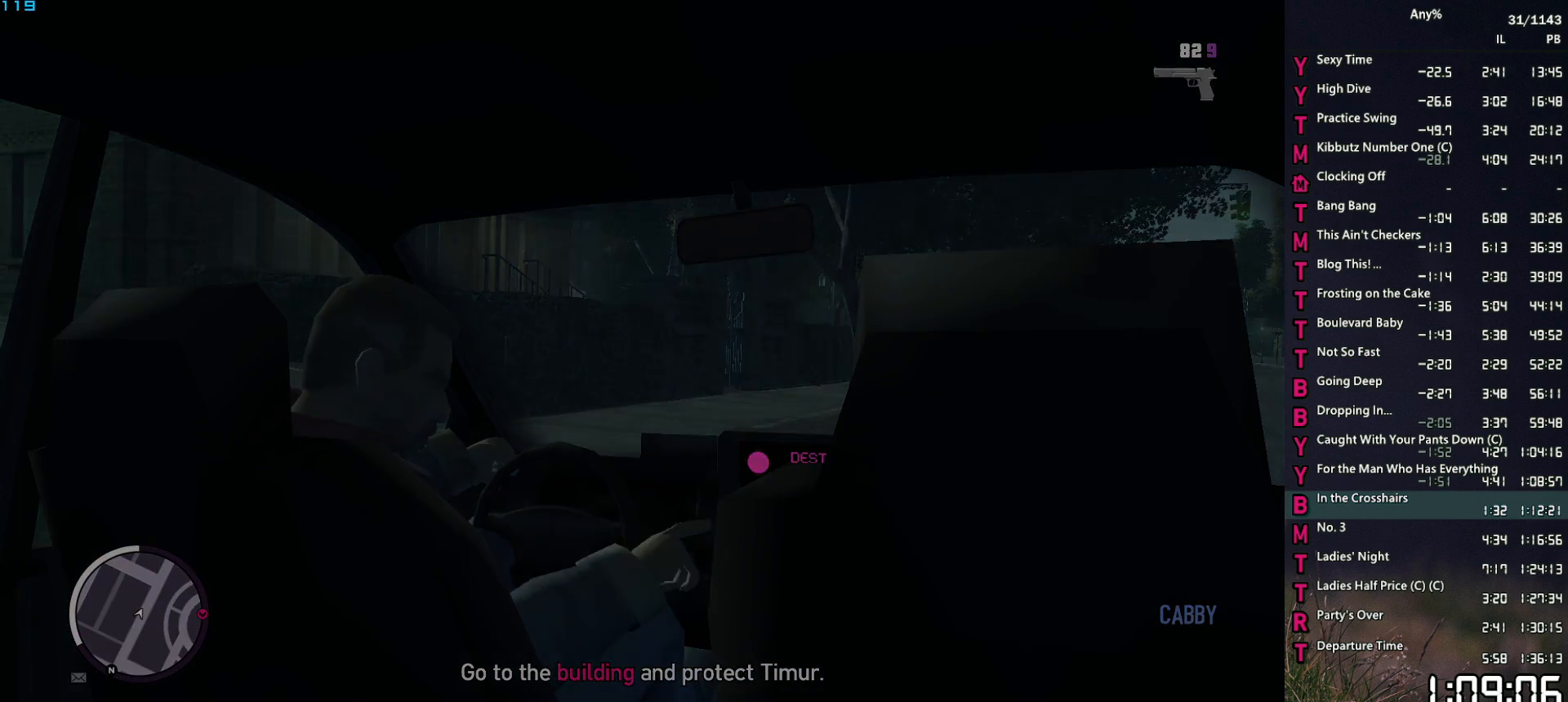
{"keys": [], "mouse": [], "mouse_move": "still", "events": []}
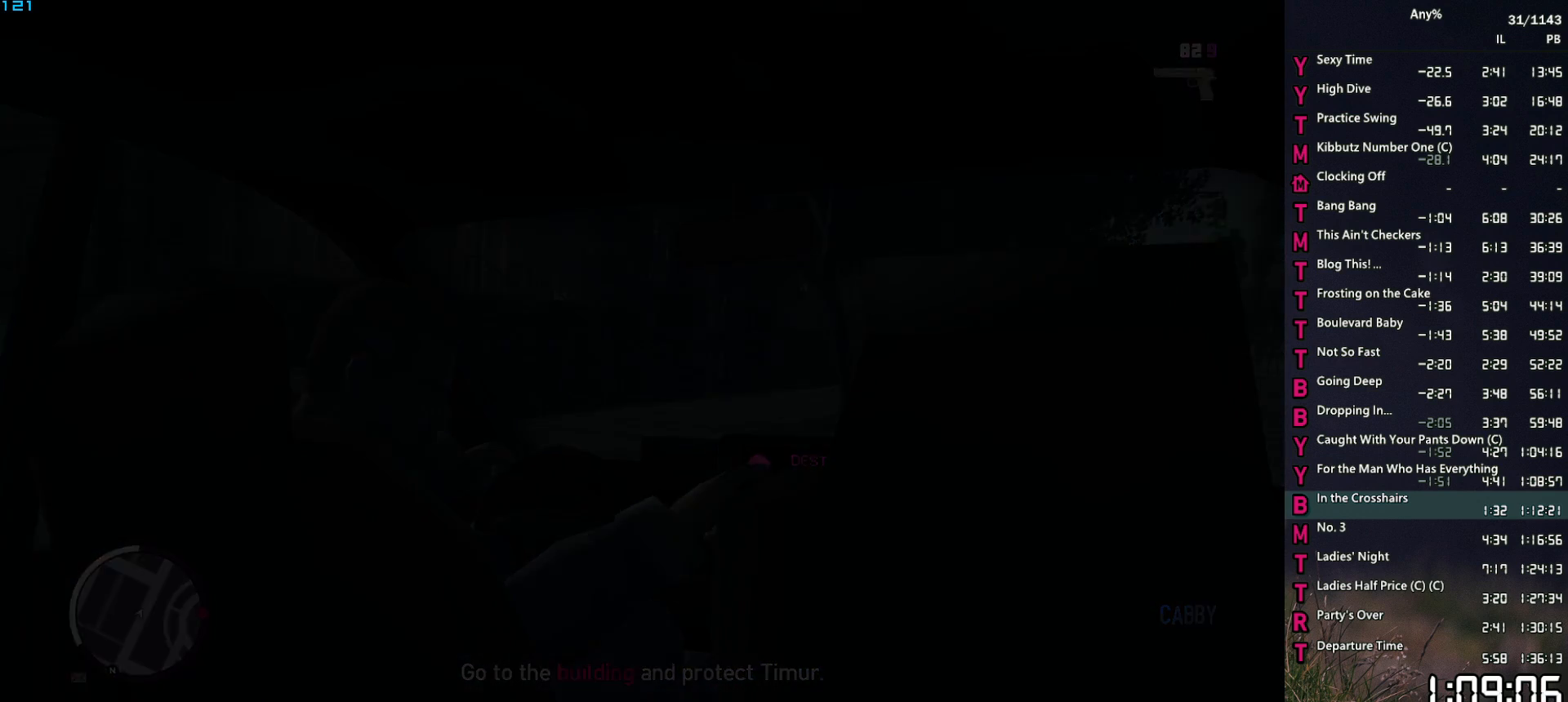
{"keys": [], "mouse": [], "mouse_move": "still", "events": []}
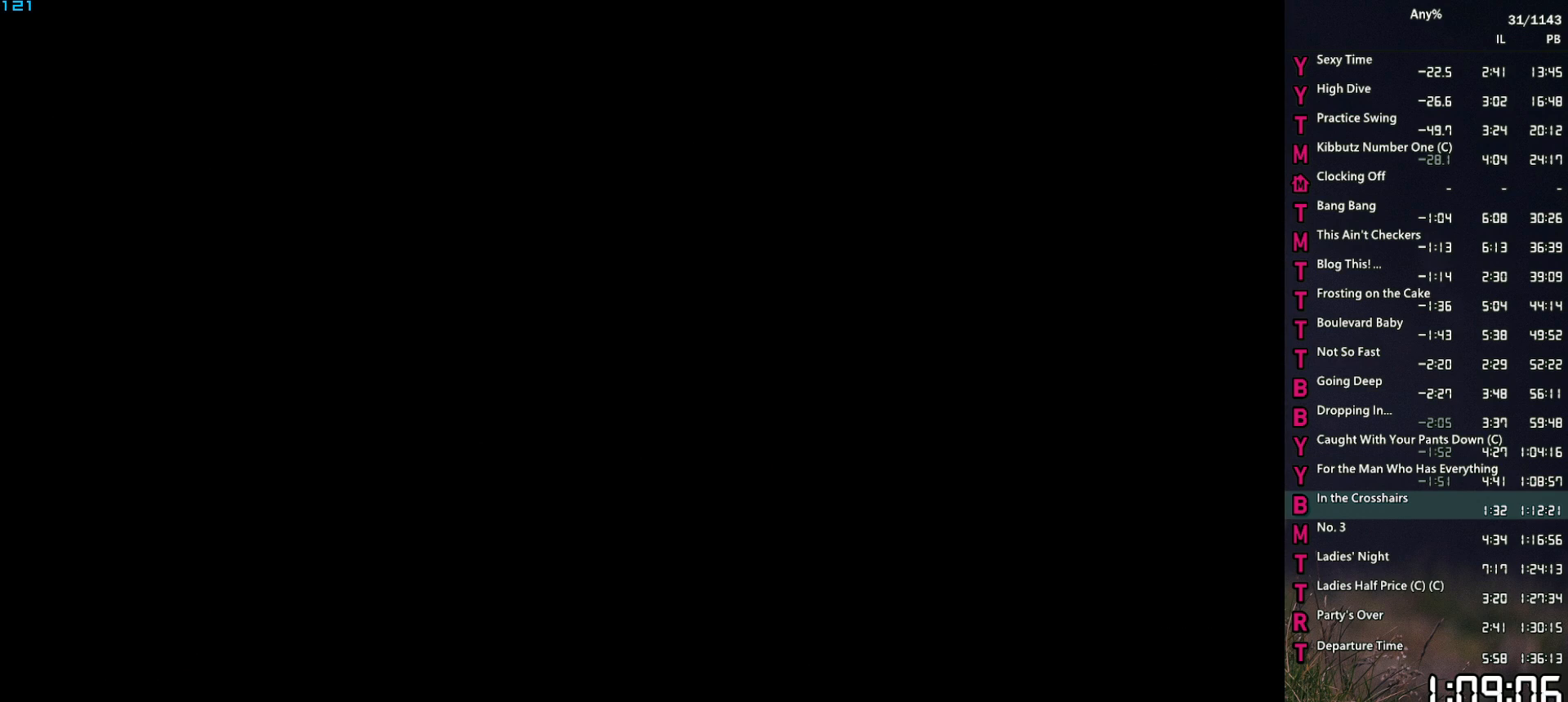
{"keys": [], "mouse": [], "mouse_move": "still", "events": []}
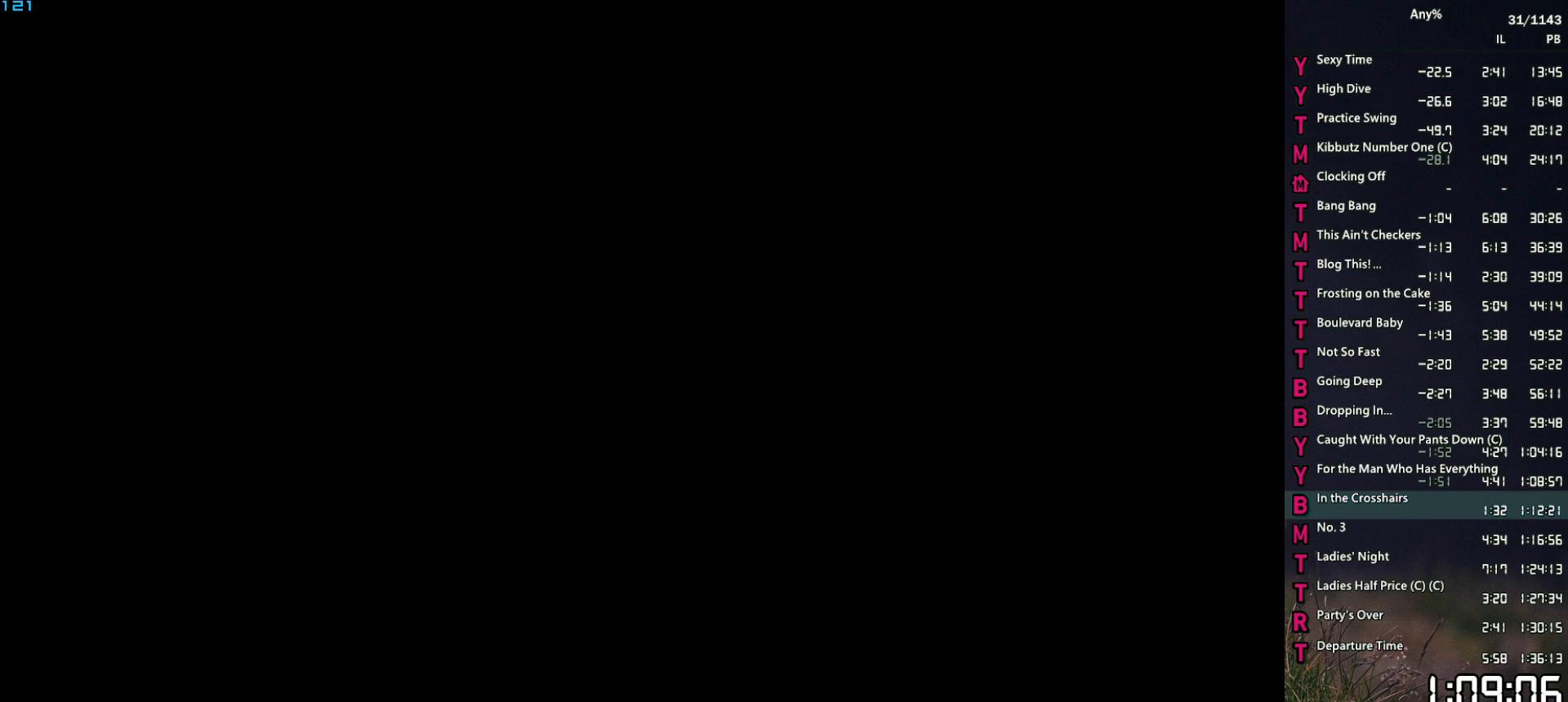
{"keys": [], "mouse": [], "mouse_move": "still", "events": []}
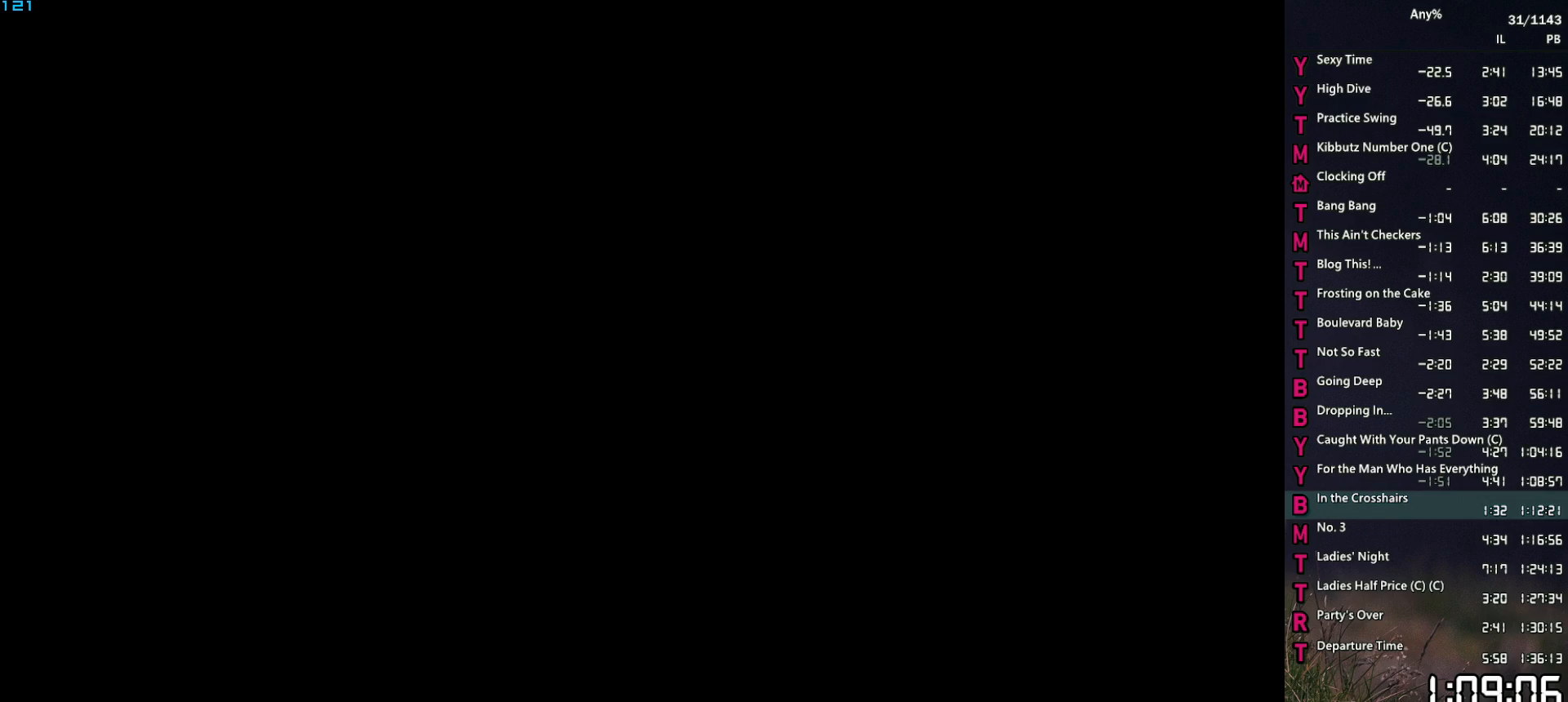
{"keys": [], "mouse": [], "mouse_move": "still", "events": []}
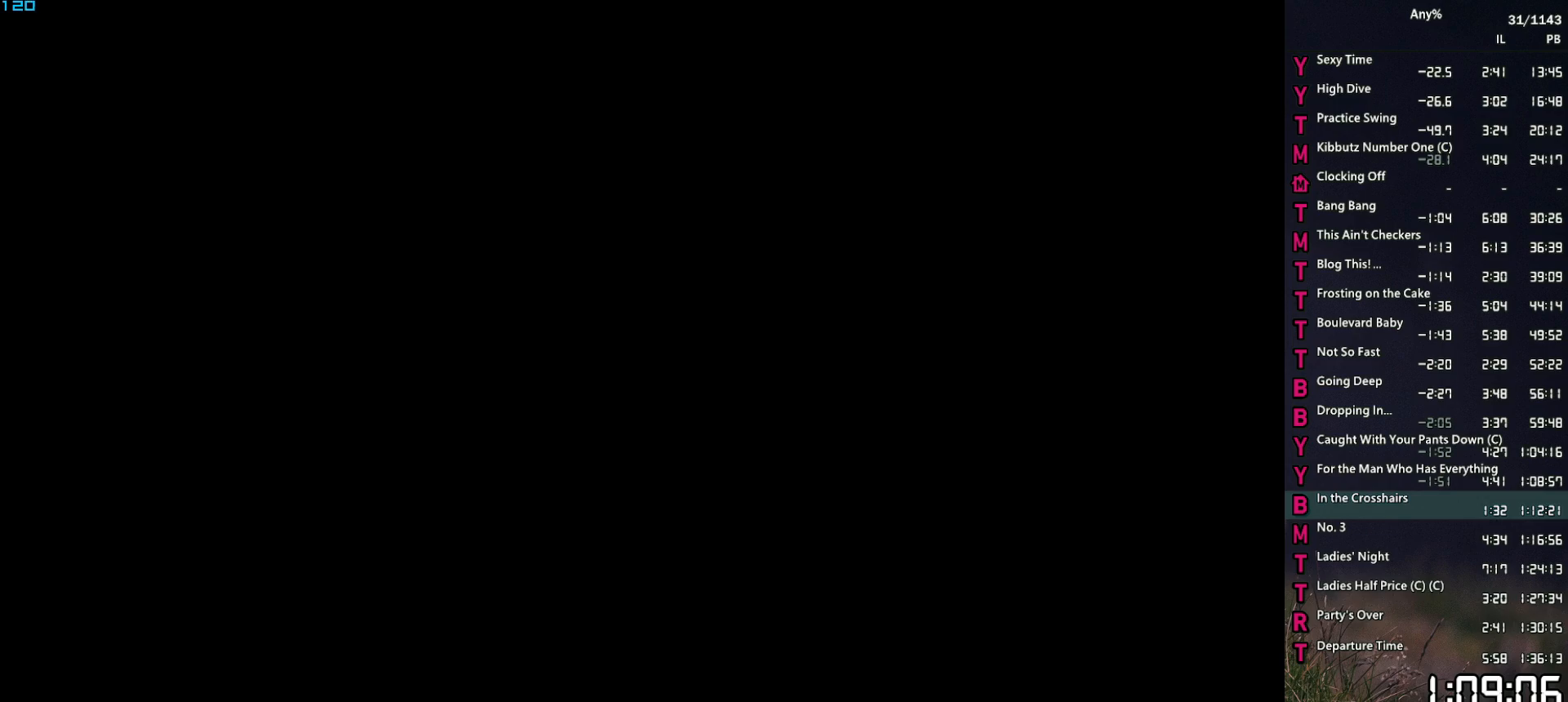
{"keys": [], "mouse": [], "mouse_move": "still", "events": []}
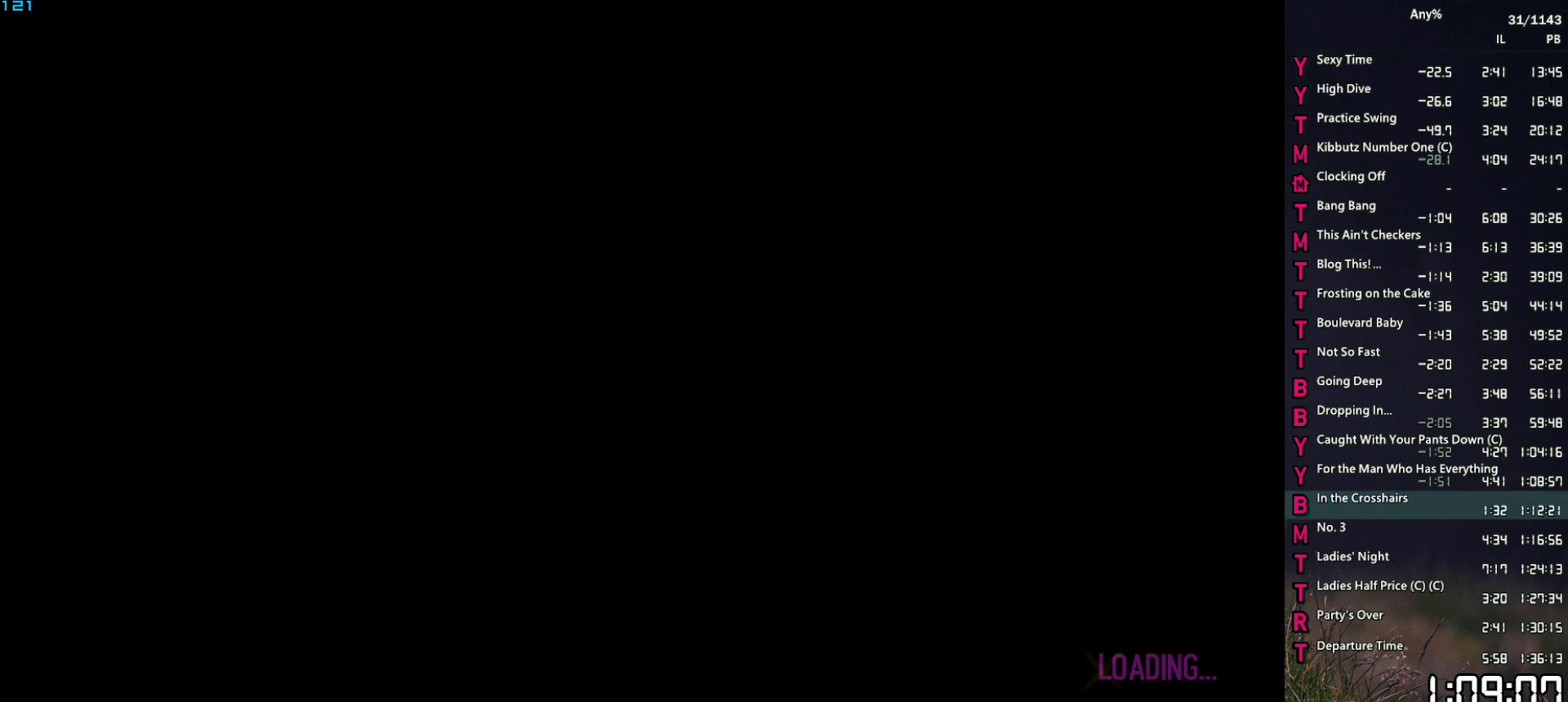
{"keys": [], "mouse": [], "mouse_move": "still", "events": []}